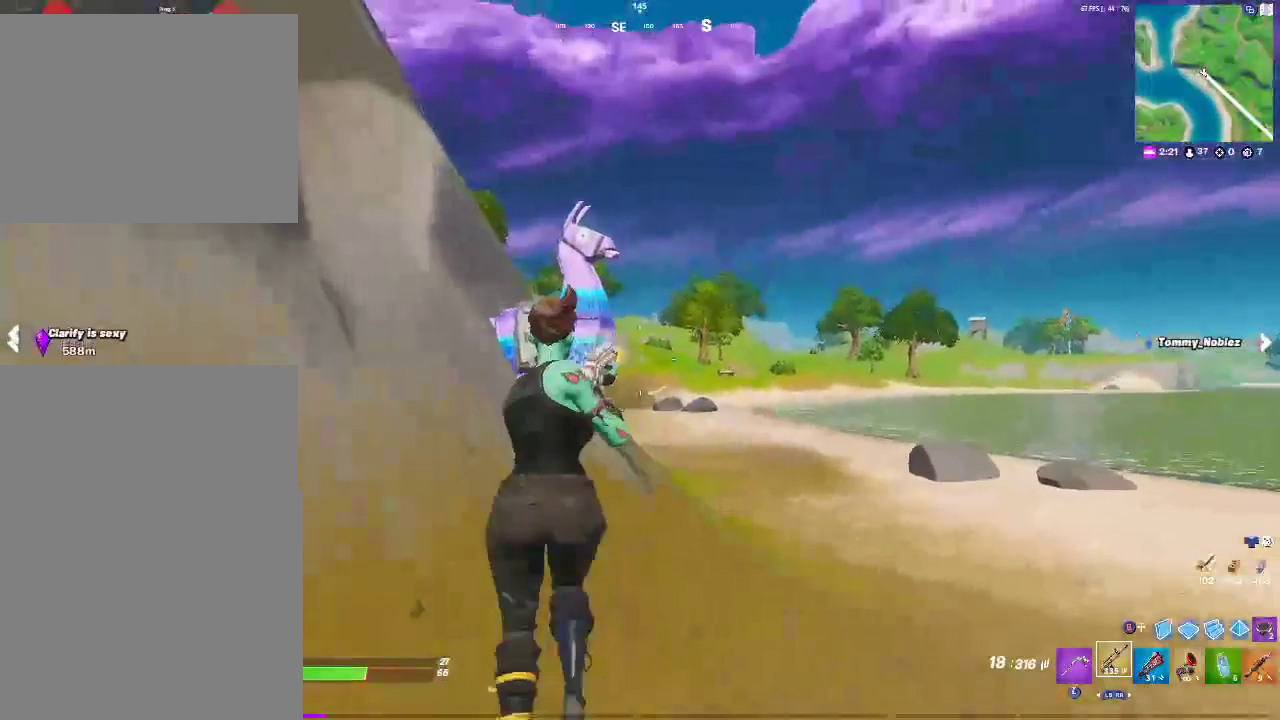
Gameplay with a controller (PlayStation layout); each line is a JSON object with the inputs held at the frame after it. "events" lists button and stick changes between this image and that frame as [ms after this image, input, new state], when the widget could be followed in between.
{"buttons": ["R2"], "left_stick": "center", "right_stick": "center", "events": [[100, "left_stick", "left"], [183, "R2", "down"], [183, "left_stick", "up-left"], [233, "left_stick", "center"]]}
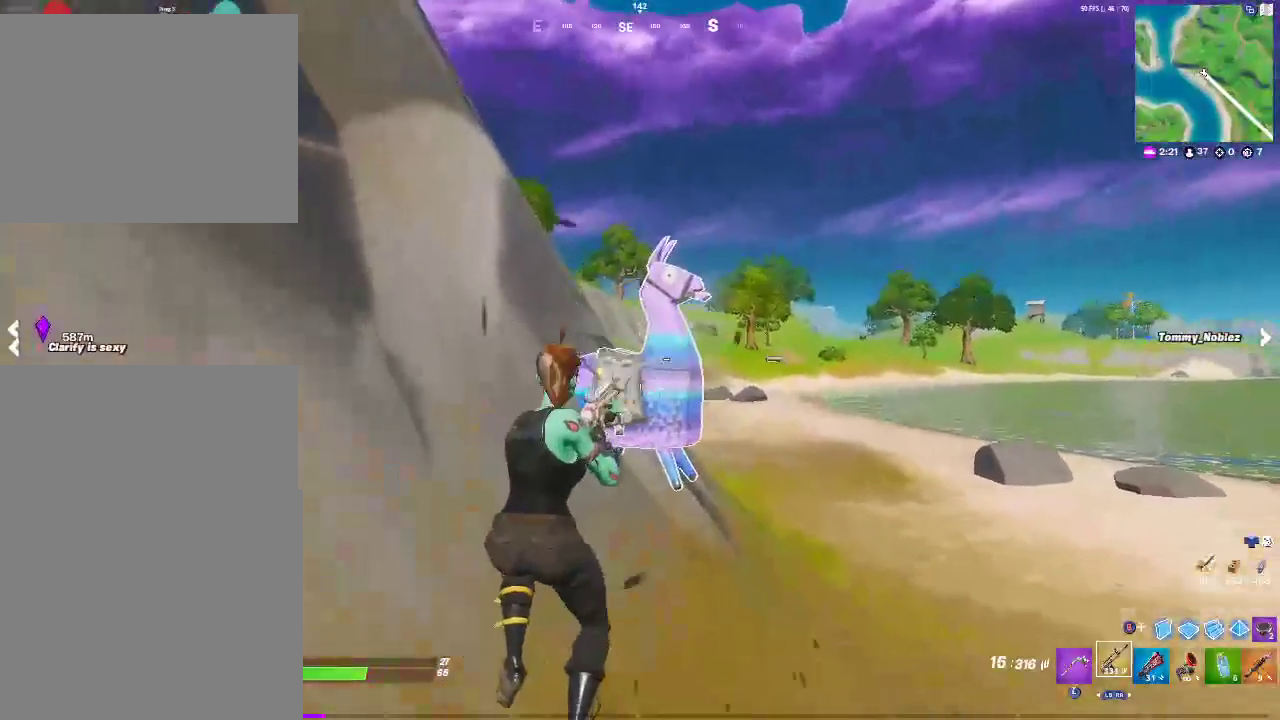
{"buttons": ["R2"], "left_stick": "center", "right_stick": "center", "events": [[367, "L2", "down"], [433, "L2", "up"]]}
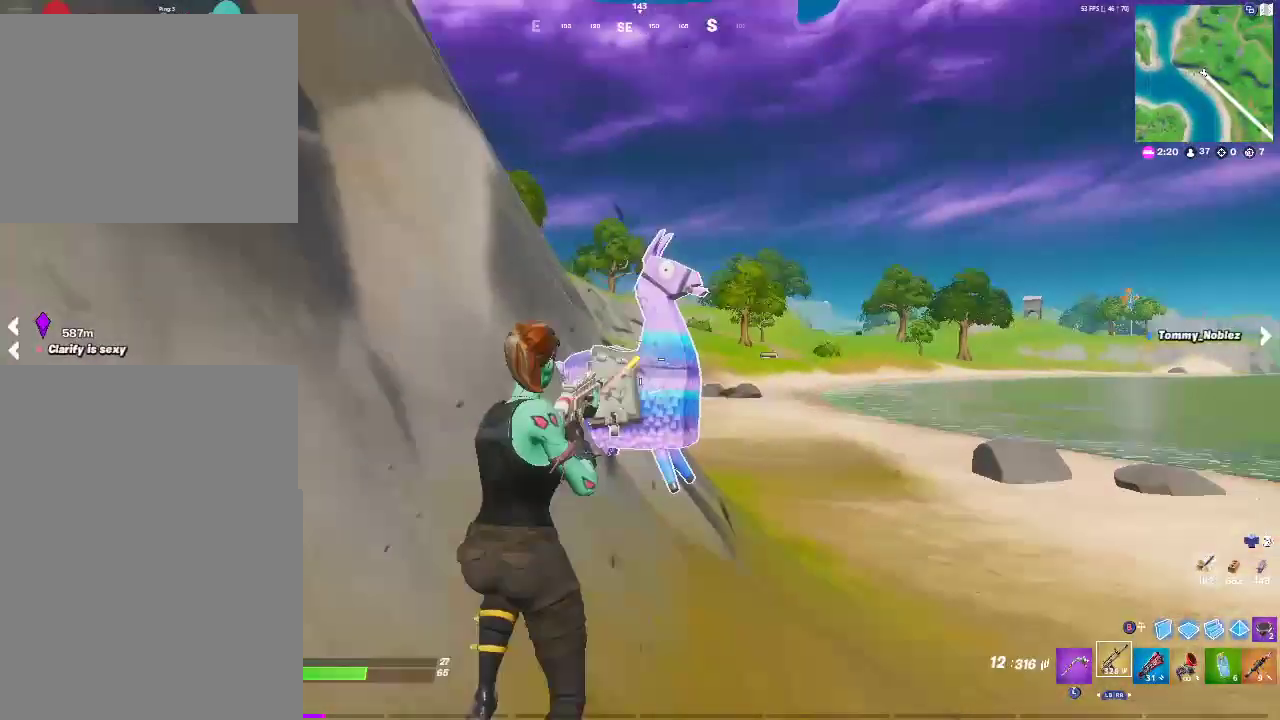
{"buttons": ["R2"], "left_stick": "up-right", "right_stick": "center", "events": [[100, "L2", "down"], [150, "L2", "up"], [467, "left_stick", "up-right"]]}
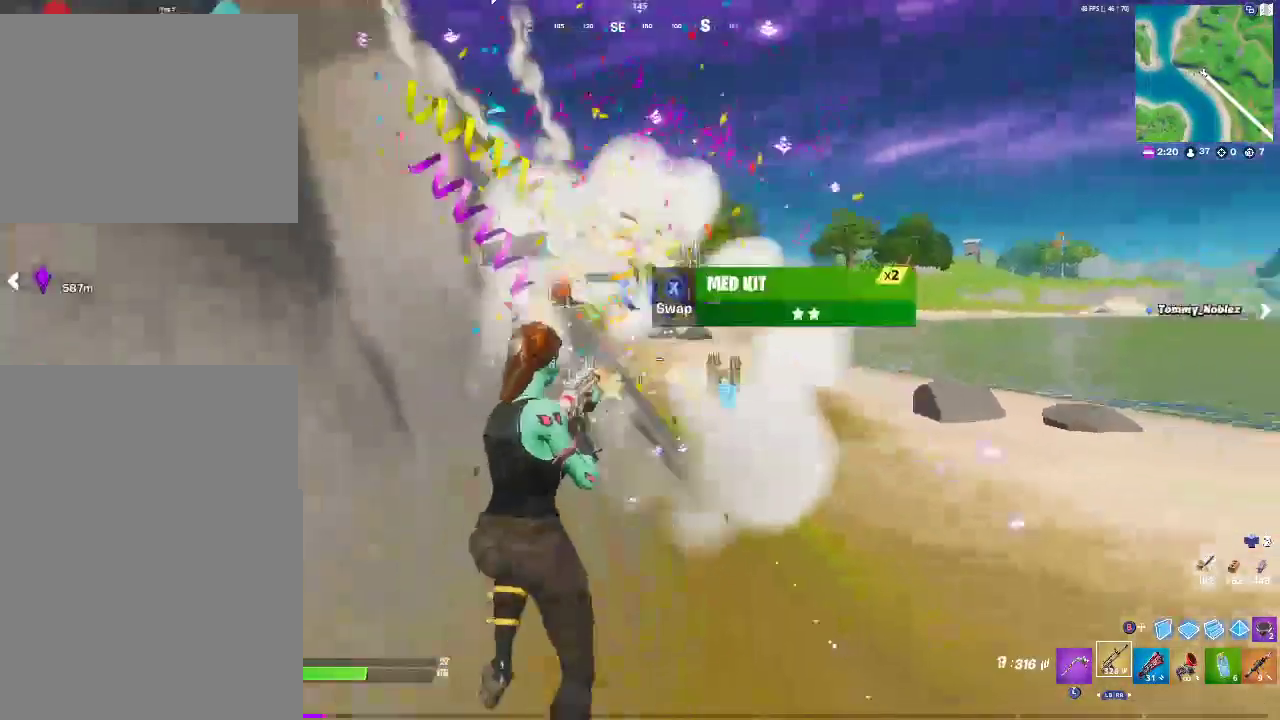
{"buttons": [], "left_stick": "up-right", "right_stick": "center"}
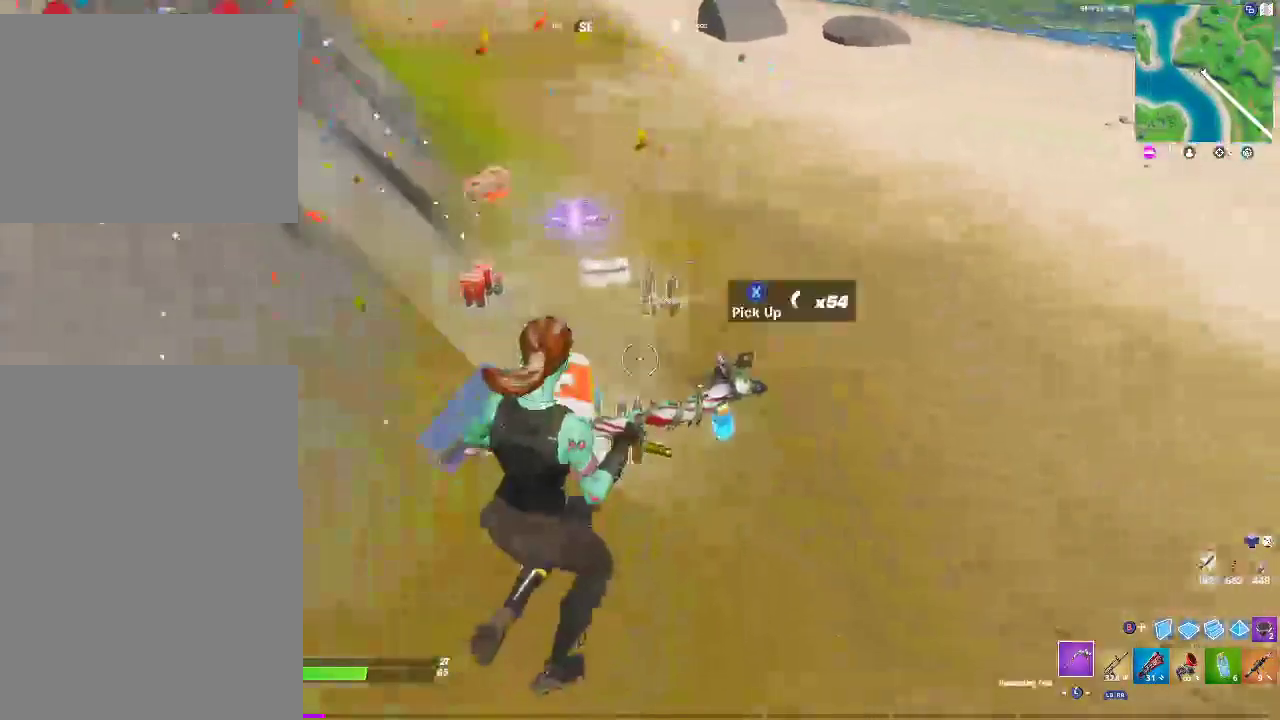
{"buttons": [], "left_stick": "up-right", "right_stick": "center", "events": []}
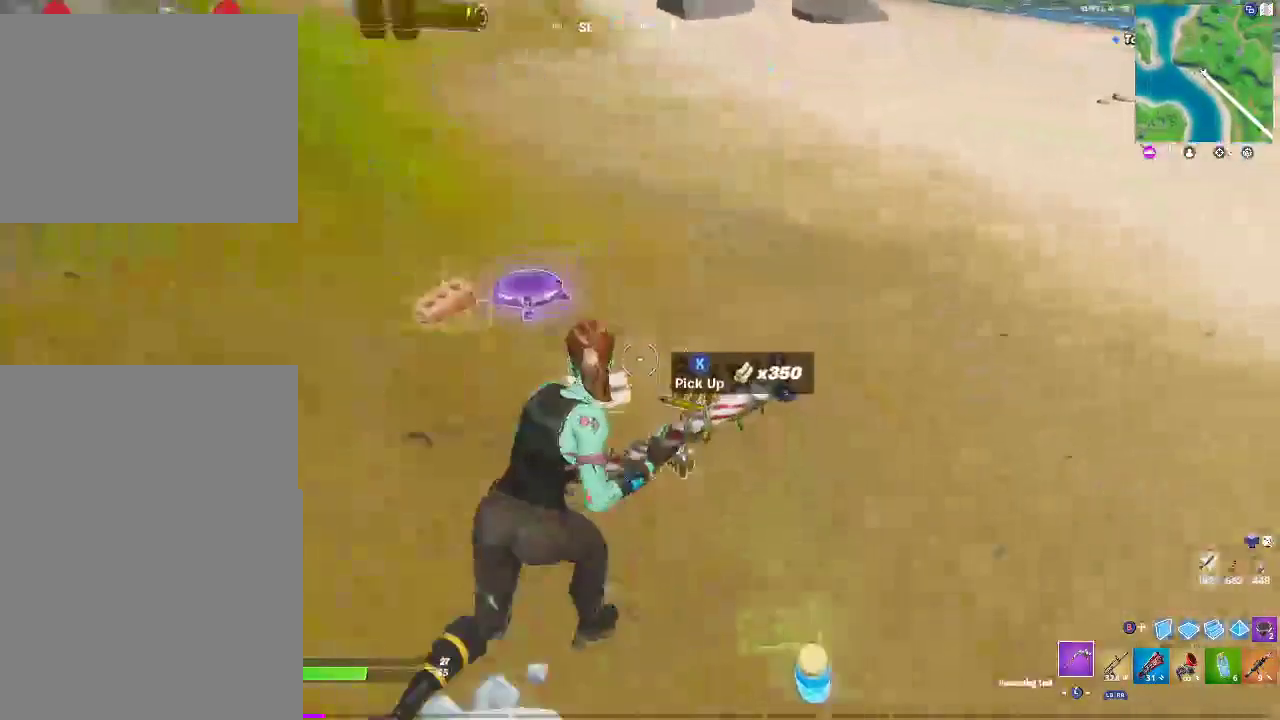
{"buttons": [], "left_stick": "up-left", "right_stick": "left"}
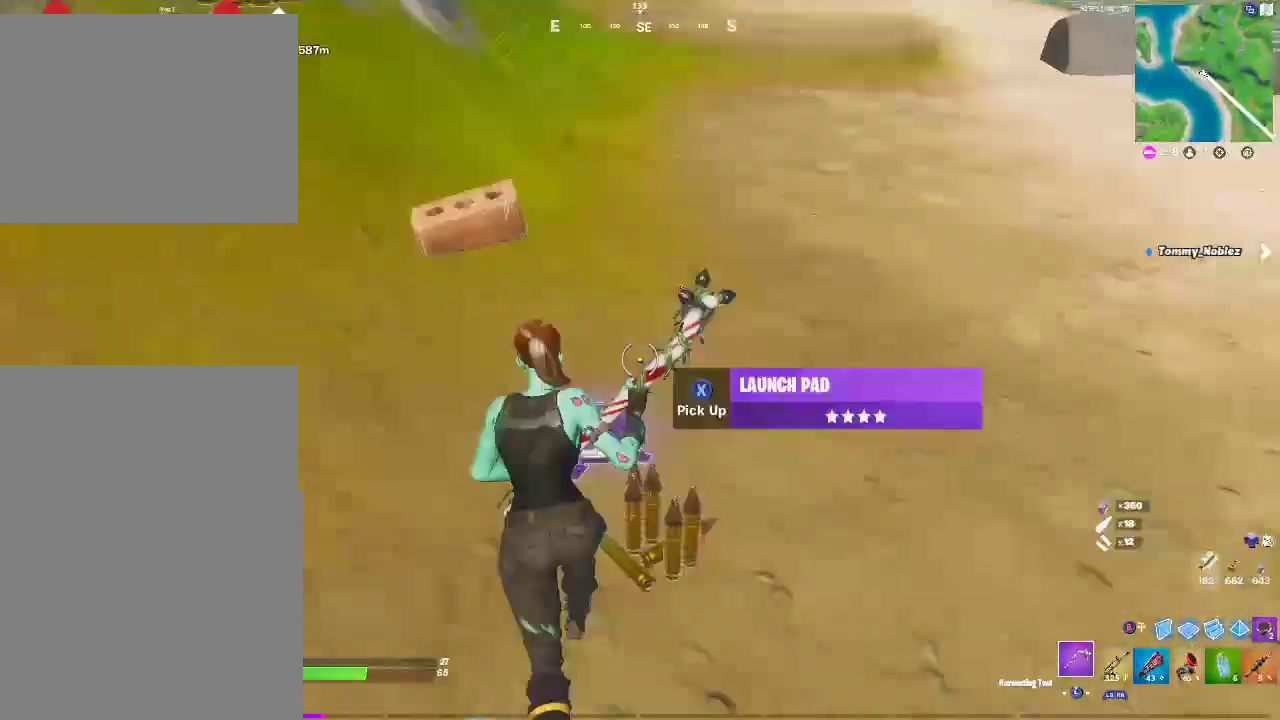
{"buttons": [], "left_stick": "up", "right_stick": "right"}
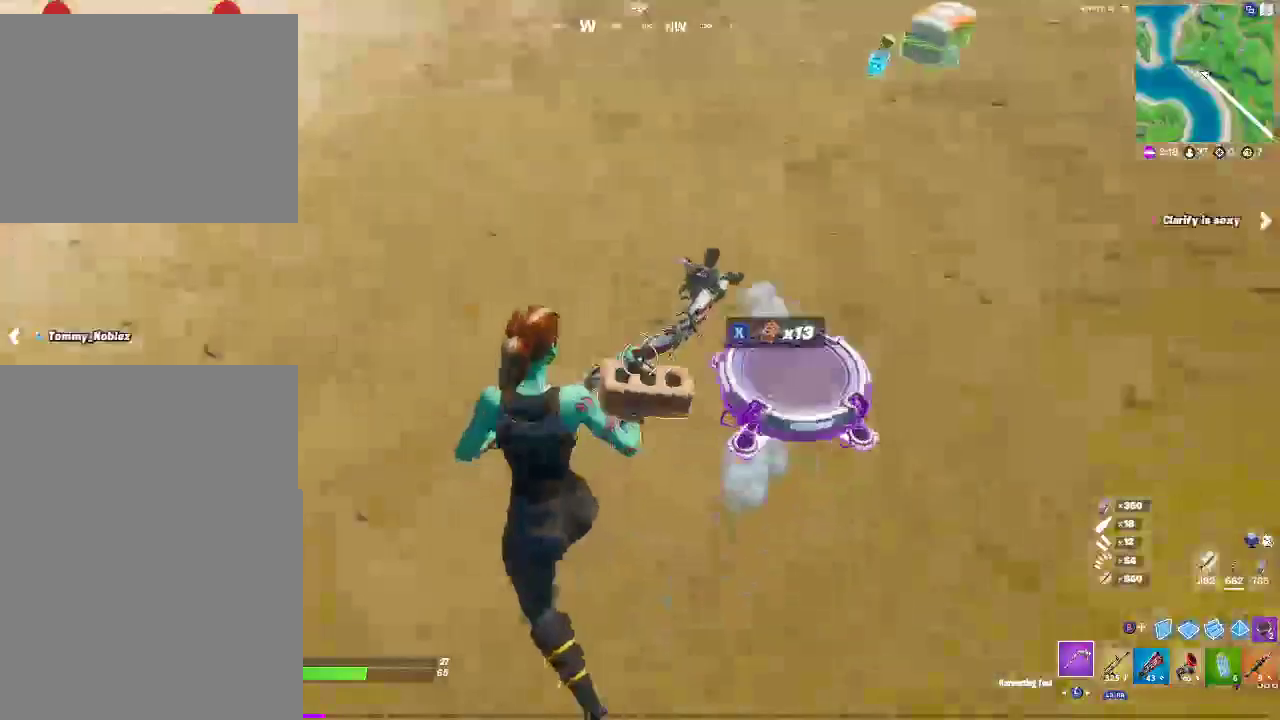
{"buttons": [], "left_stick": "up", "right_stick": "center", "events": [[33, "right_stick", "center"], [350, "right_stick", "up-right"], [417, "right_stick", "center"]]}
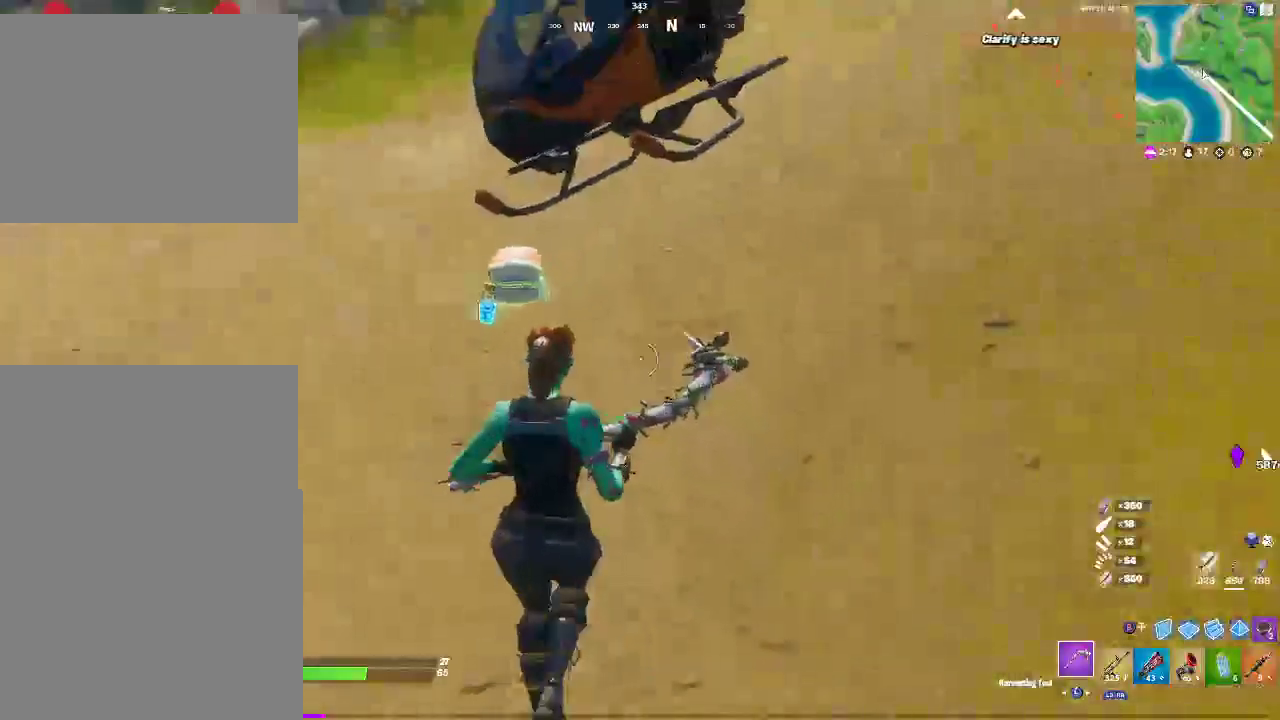
{"buttons": [], "left_stick": "up-left", "right_stick": "center", "events": [[100, "left_stick", "up-left"]]}
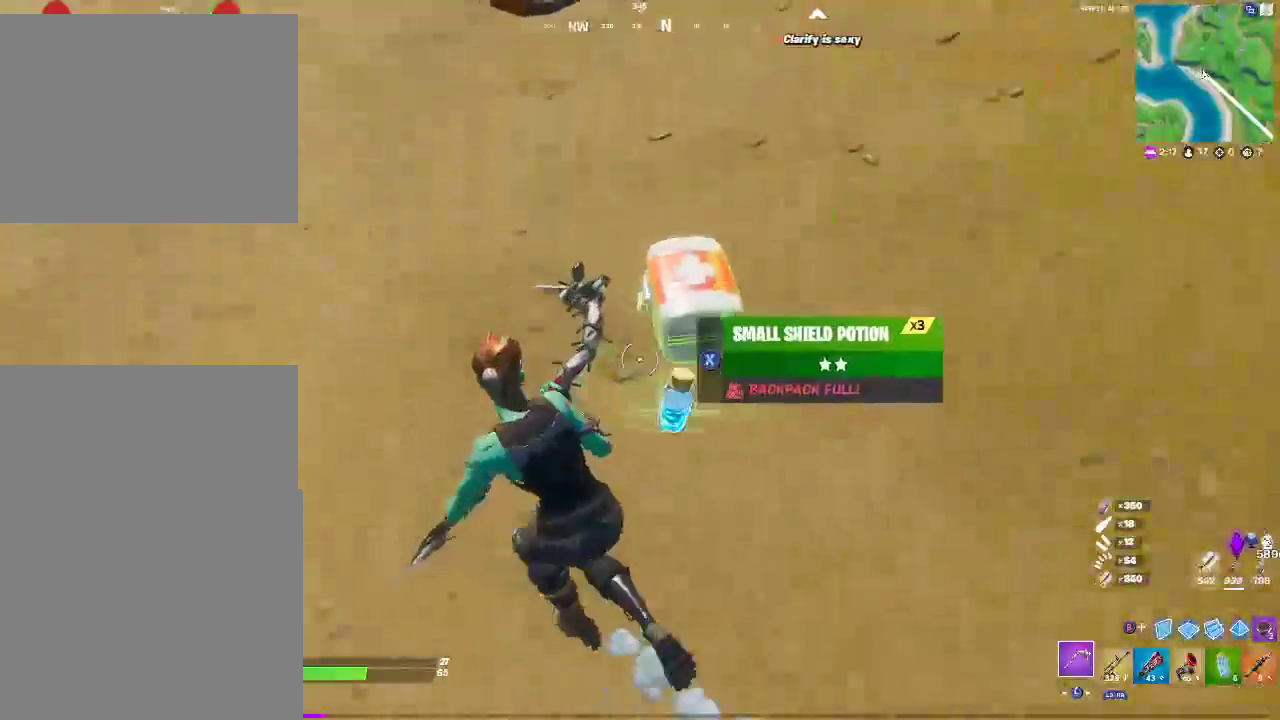
{"buttons": [], "left_stick": "up-left", "right_stick": "up-right", "events": [[167, "right_stick", "right"], [300, "right_stick", "up-right"]]}
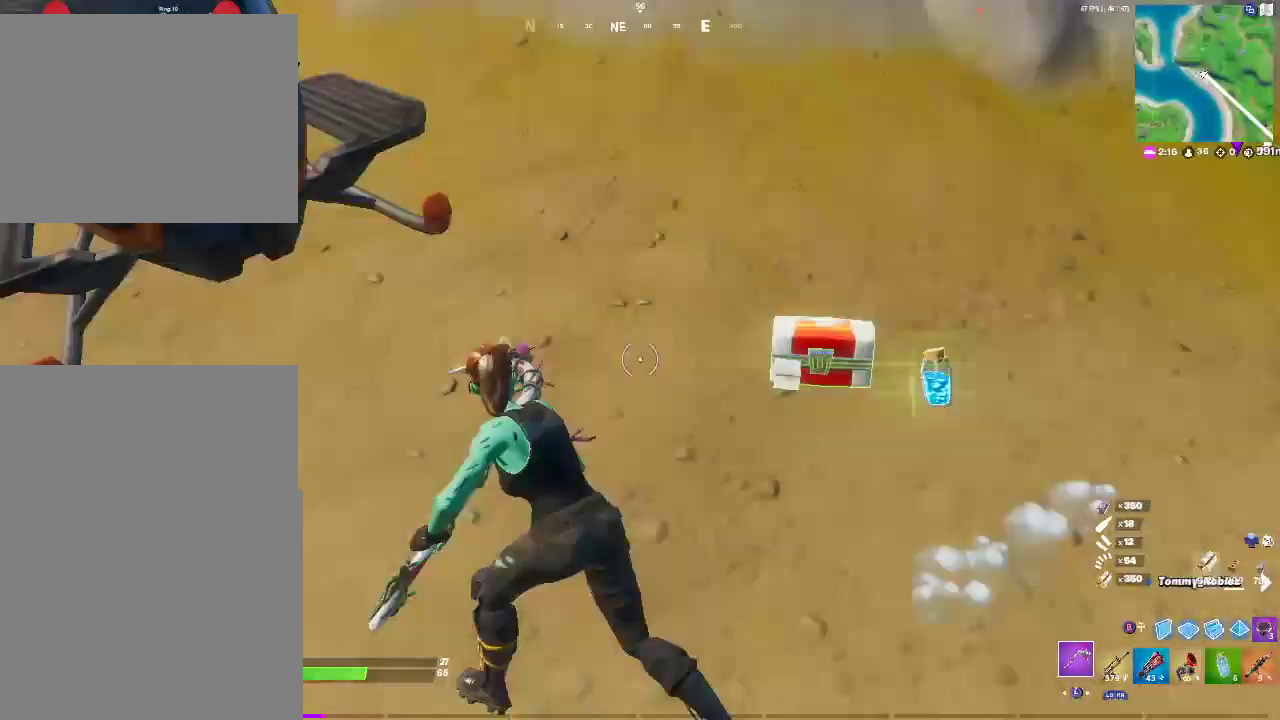
{"buttons": [], "left_stick": "right", "right_stick": "center", "events": [[17, "right_stick", "up"], [133, "right_stick", "center"], [183, "left_stick", "right"], [200, "right_stick", "right"], [417, "right_stick", "center"]]}
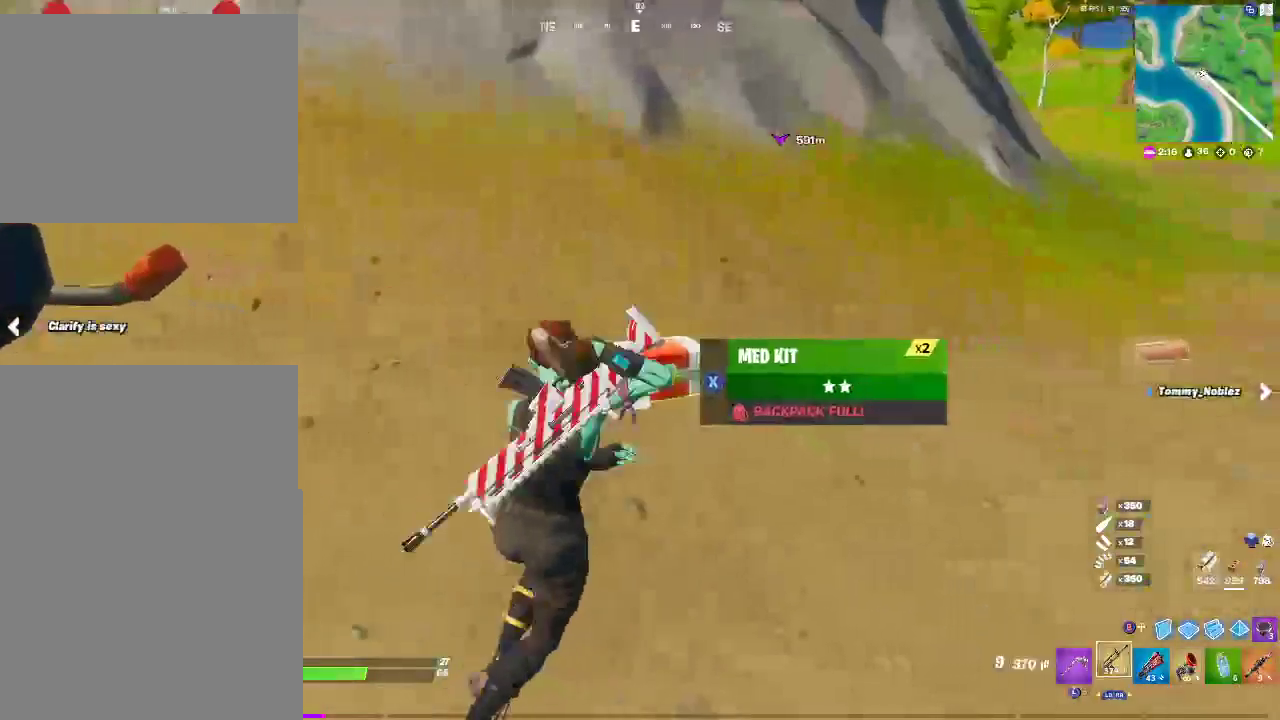
{"buttons": [], "left_stick": "up", "right_stick": "center", "events": [[367, "left_stick", "up-right"], [500, "left_stick", "up"]]}